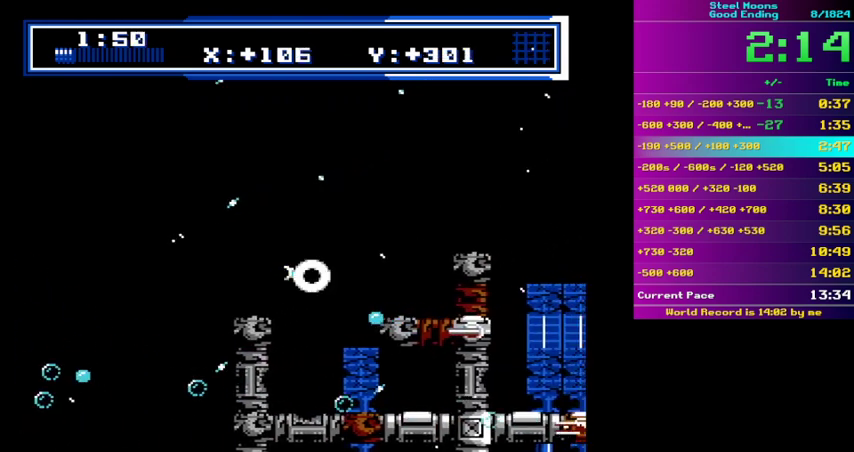
Gameplay with a controller (Nintendo layout); each line is a JSON object with the inputs held at the frame after it. "events" lists button and stick changes between this image and that frame as [ms after this image, input, new state], when the widget could be followed in between. Not read: A L3 R3 SELECT START.
{"buttons": ["B", "DPAD_RIGHT"], "events": [[67, "B", "up"], [133, "B", "down"], [433, "DPAD_RIGHT", "down"]]}
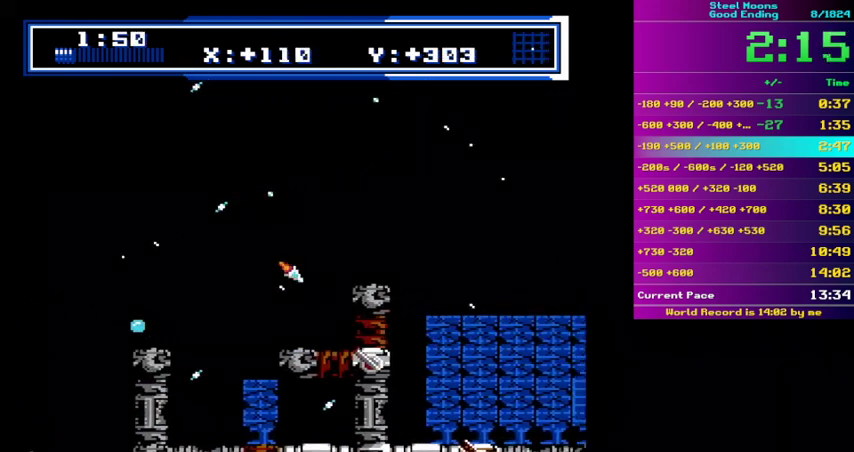
{"buttons": ["B"], "events": [[67, "DPAD_RIGHT", "up"], [233, "DPAD_RIGHT", "down"], [333, "DPAD_RIGHT", "up"], [433, "B", "up"], [500, "B", "down"]]}
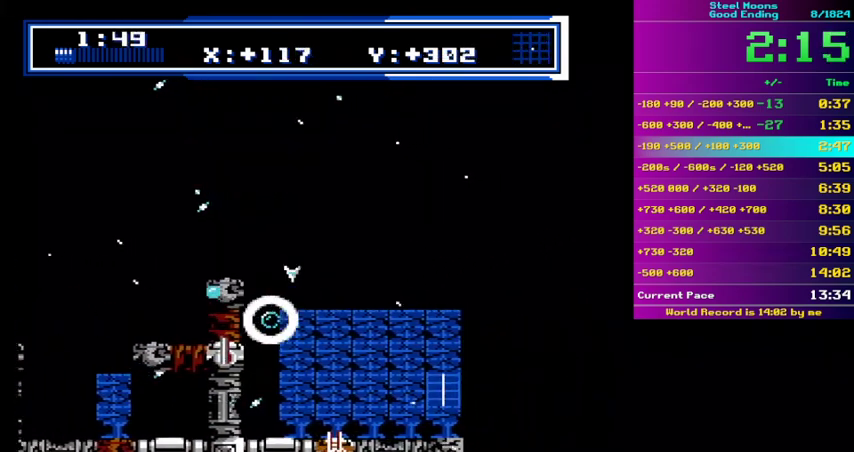
{"buttons": ["B", "DPAD_RIGHT"], "events": [[100, "DPAD_RIGHT", "down"], [200, "DPAD_RIGHT", "up"], [500, "DPAD_RIGHT", "down"]]}
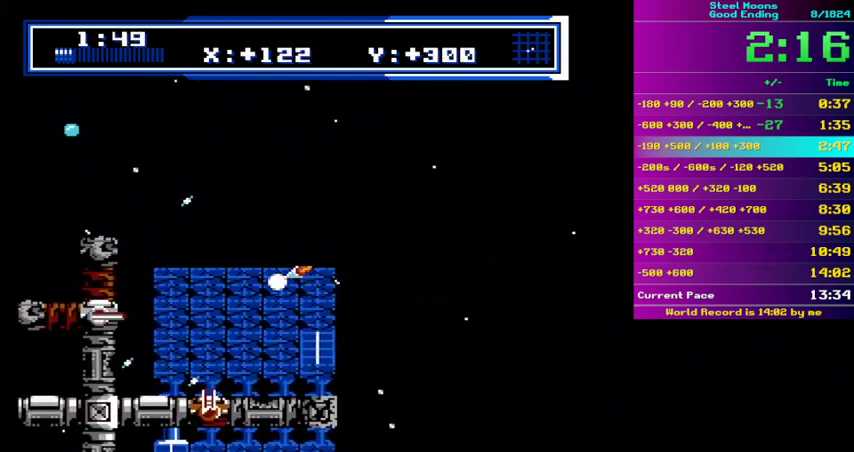
{"buttons": ["B"], "events": [[67, "DPAD_RIGHT", "up"], [167, "B", "up"], [333, "B", "down"]]}
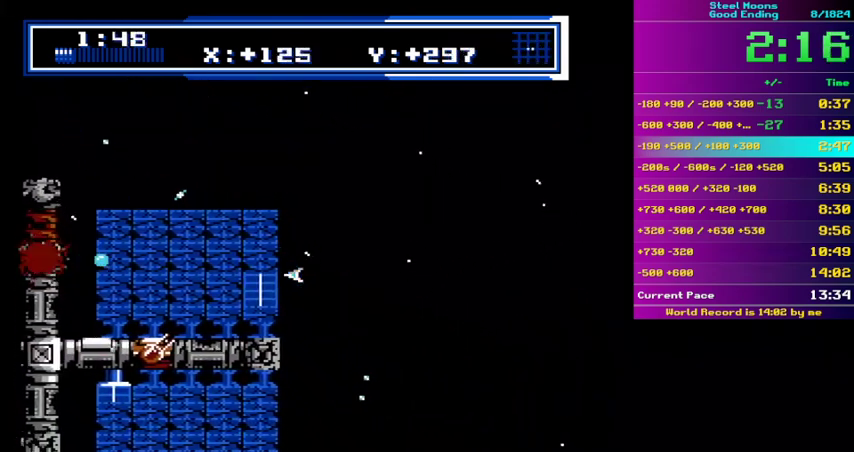
{"buttons": [], "events": [[200, "DPAD_RIGHT", "down"], [267, "DPAD_RIGHT", "up"], [467, "B", "up"]]}
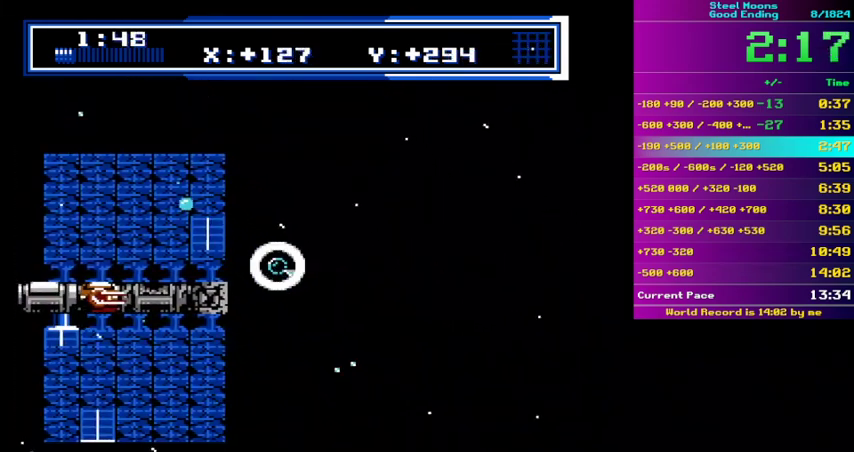
{"buttons": ["B", "DPAD_RIGHT"], "events": [[67, "B", "down"], [133, "DPAD_LEFT", "down"], [200, "DPAD_LEFT", "up"], [500, "DPAD_RIGHT", "down"]]}
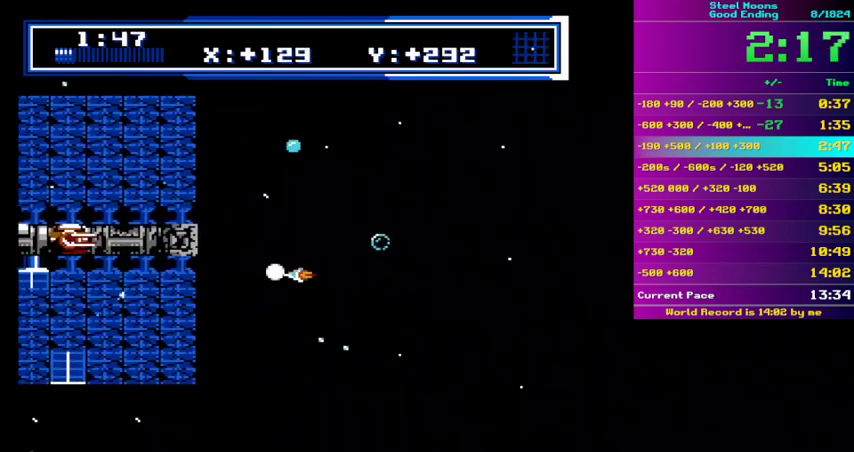
{"buttons": ["B"], "events": [[33, "DPAD_RIGHT", "up"], [233, "B", "up"], [333, "B", "down"]]}
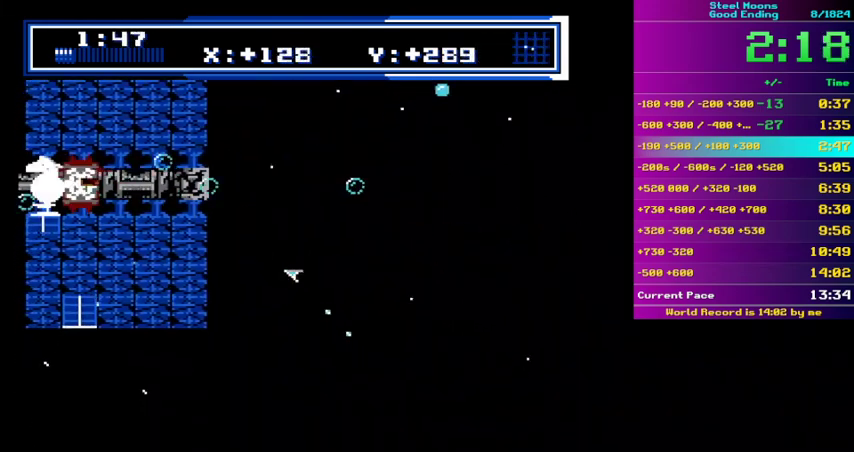
{"buttons": ["B"], "events": []}
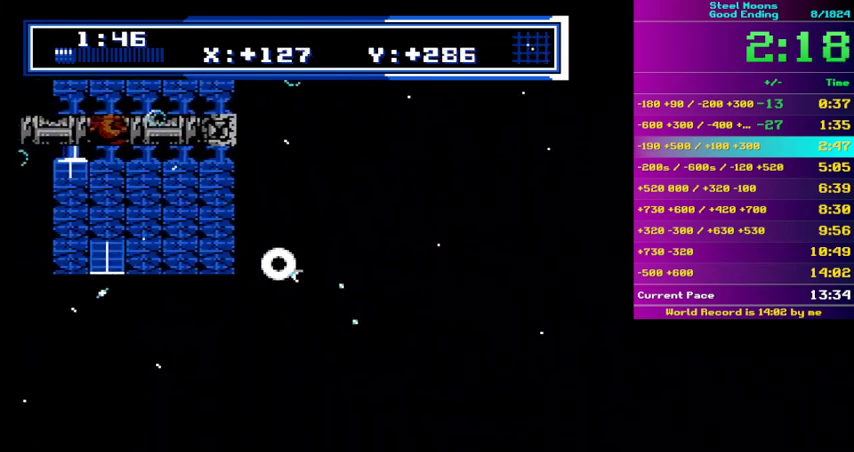
{"buttons": ["B", "DPAD_LEFT"], "events": [[133, "B", "up"], [200, "B", "down"], [333, "DPAD_RIGHT", "down"], [467, "DPAD_RIGHT", "up"], [500, "DPAD_LEFT", "down"]]}
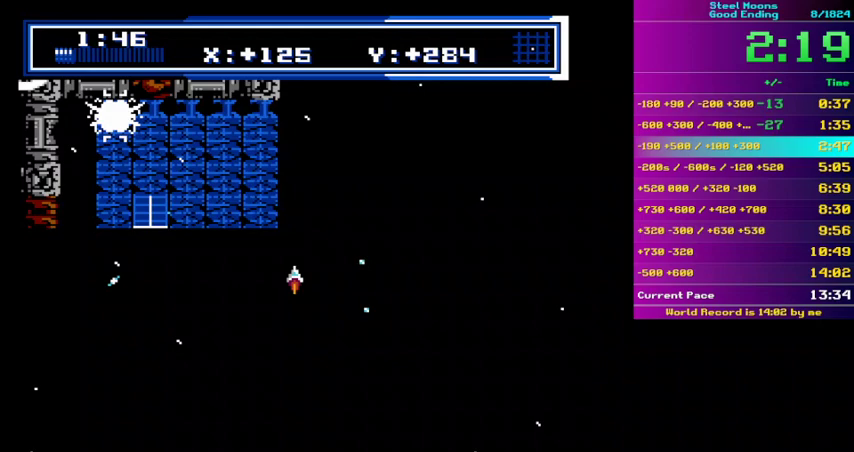
{"buttons": [], "events": [[133, "DPAD_LEFT", "up"], [400, "DPAD_RIGHT", "down"], [467, "DPAD_RIGHT", "up"], [500, "B", "up"]]}
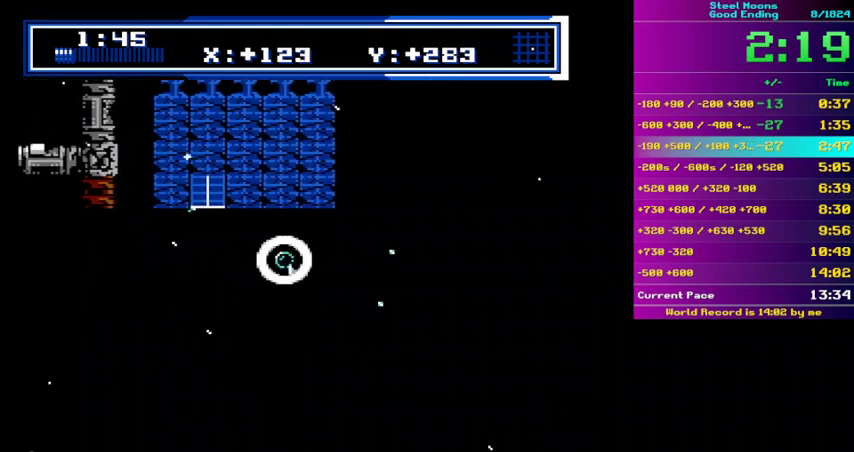
{"buttons": ["B"], "events": [[100, "B", "down"]]}
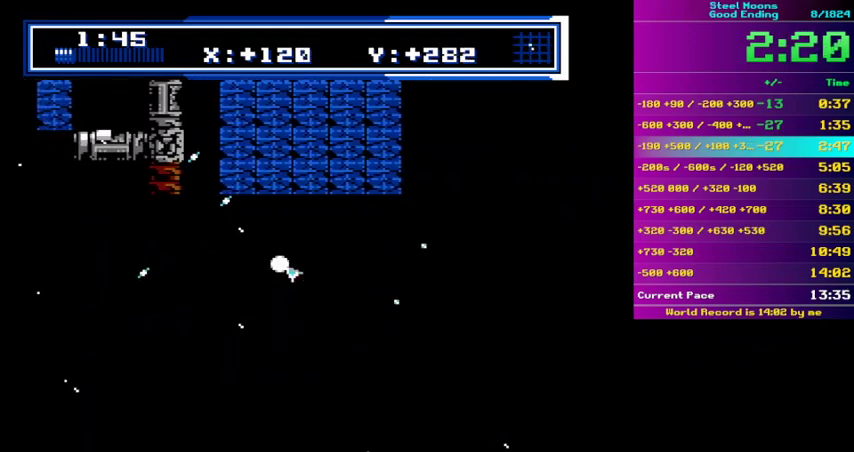
{"buttons": ["B"], "events": [[233, "B", "up"], [333, "B", "down"]]}
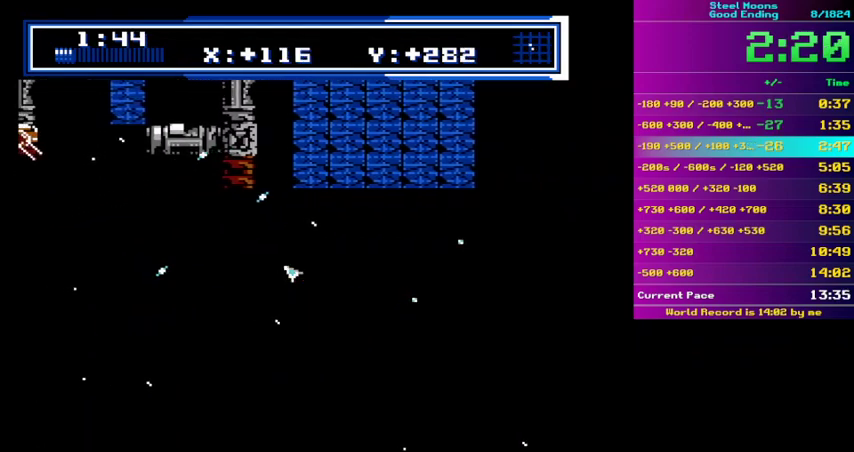
{"buttons": ["B"], "events": [[333, "DPAD_RIGHT", "down"], [400, "DPAD_RIGHT", "up"]]}
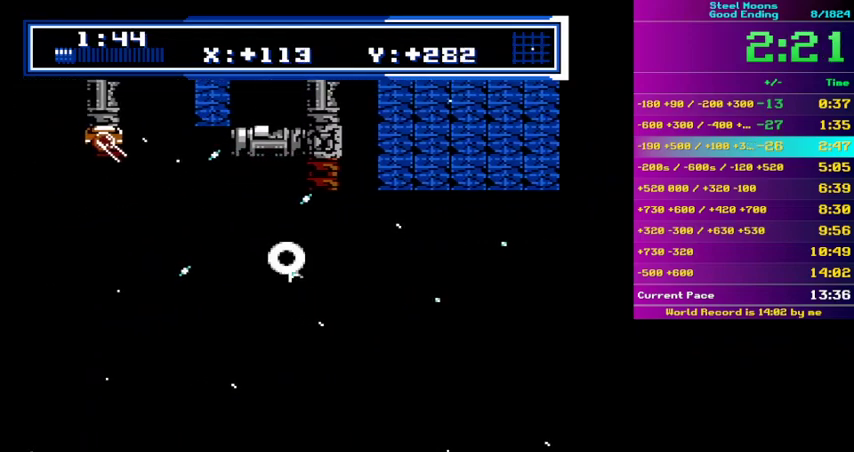
{"buttons": ["B"], "events": [[400, "DPAD_RIGHT", "down"], [500, "DPAD_RIGHT", "up"]]}
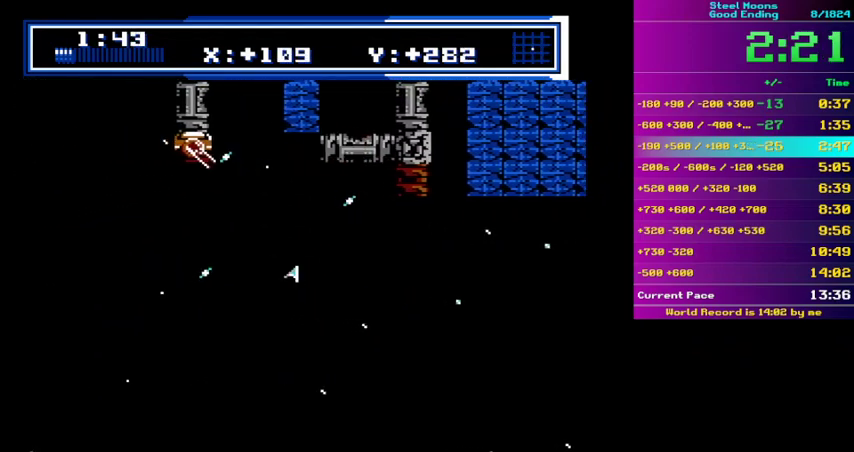
{"buttons": ["B"], "events": []}
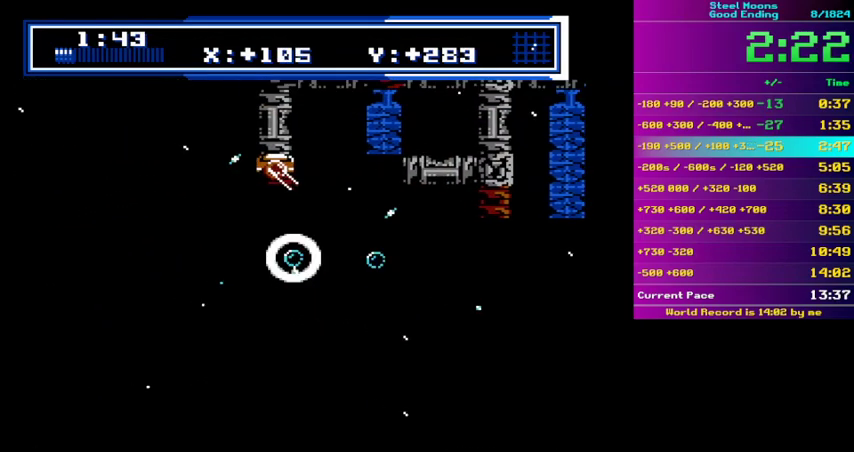
{"buttons": ["B"], "events": [[33, "B", "up"], [133, "B", "down"], [267, "DPAD_RIGHT", "down"], [500, "DPAD_RIGHT", "up"]]}
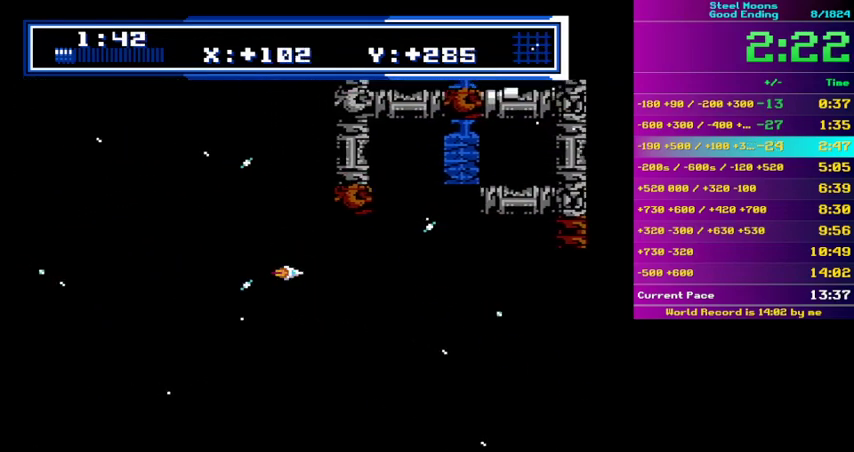
{"buttons": [], "events": [[333, "DPAD_LEFT", "down"], [433, "B", "up"], [433, "DPAD_LEFT", "up"]]}
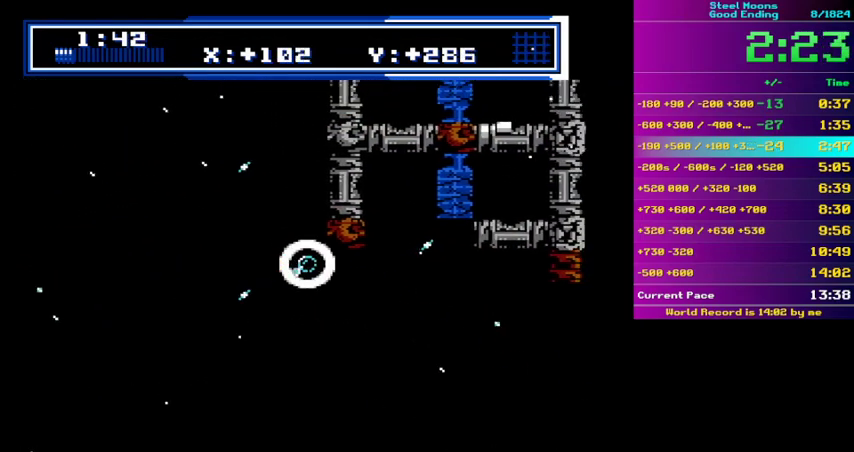
{"buttons": ["B"], "events": [[67, "B", "down"]]}
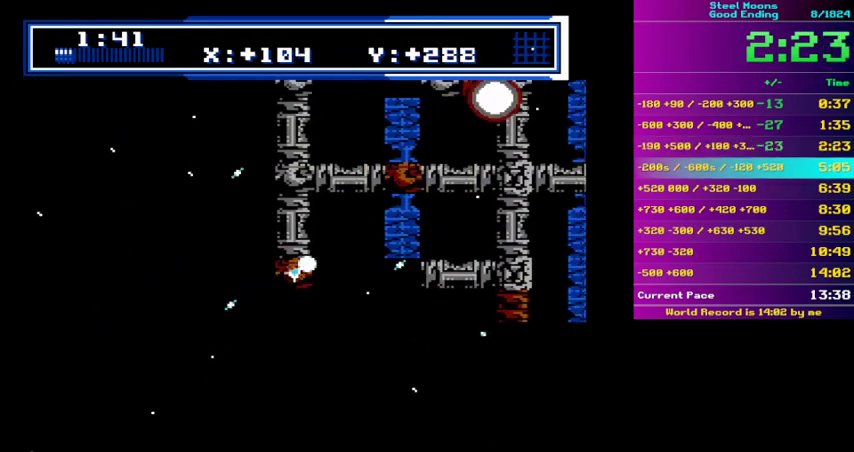
{"buttons": ["B"], "events": [[233, "DPAD_RIGHT", "down"], [400, "DPAD_RIGHT", "up"]]}
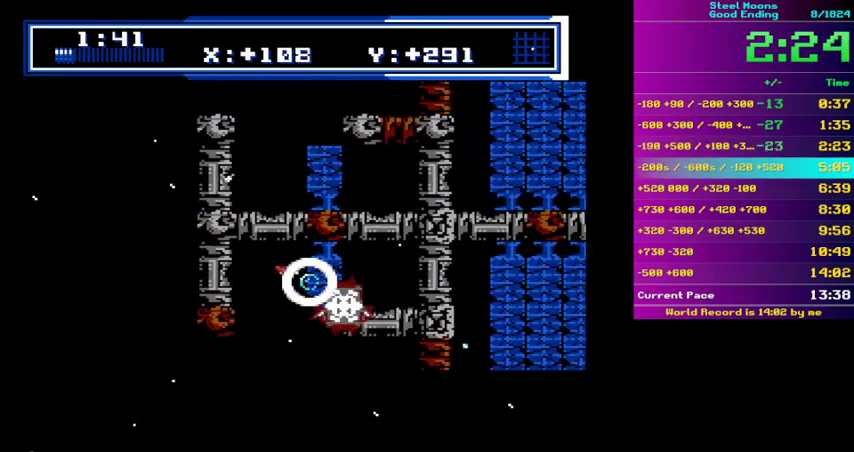
{"buttons": ["B", "DPAD_RIGHT"], "events": [[200, "DPAD_RIGHT", "down"]]}
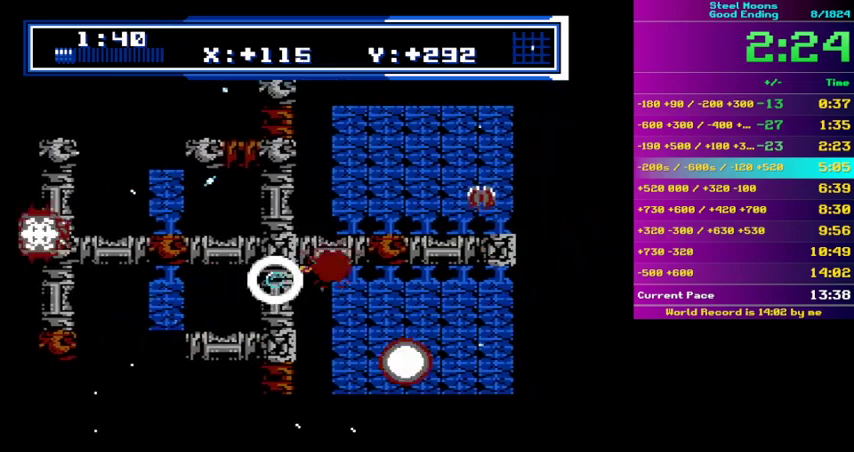
{"buttons": ["B", "DPAD_RIGHT"], "events": [[33, "DPAD_RIGHT", "up"], [267, "DPAD_RIGHT", "down"]]}
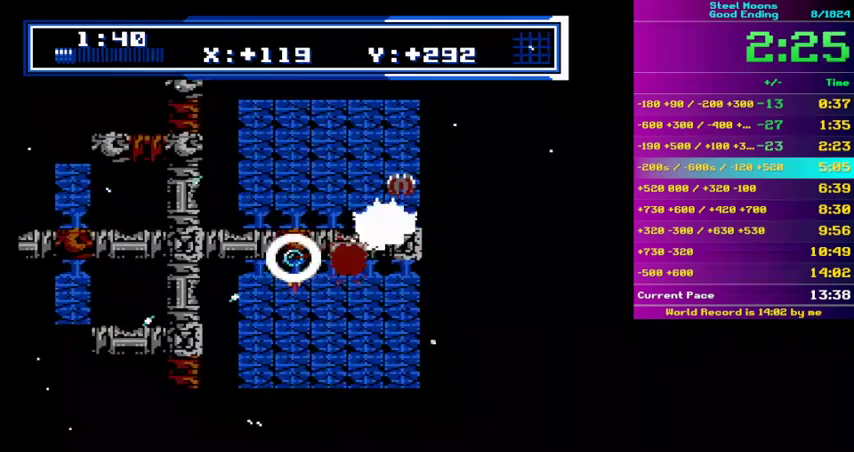
{"buttons": ["B", "DPAD_LEFT"], "events": [[67, "B", "up"], [133, "B", "down"], [167, "DPAD_LEFT", "down"], [167, "DPAD_RIGHT", "up"]]}
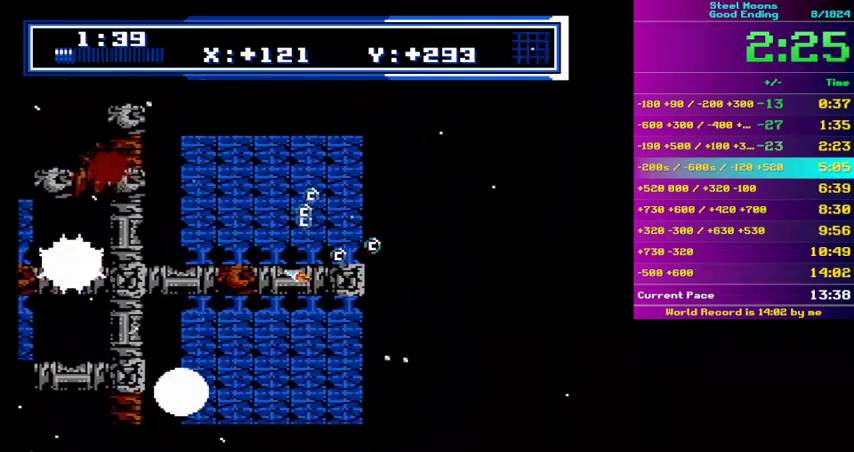
{"buttons": ["B"], "events": [[167, "DPAD_LEFT", "up"]]}